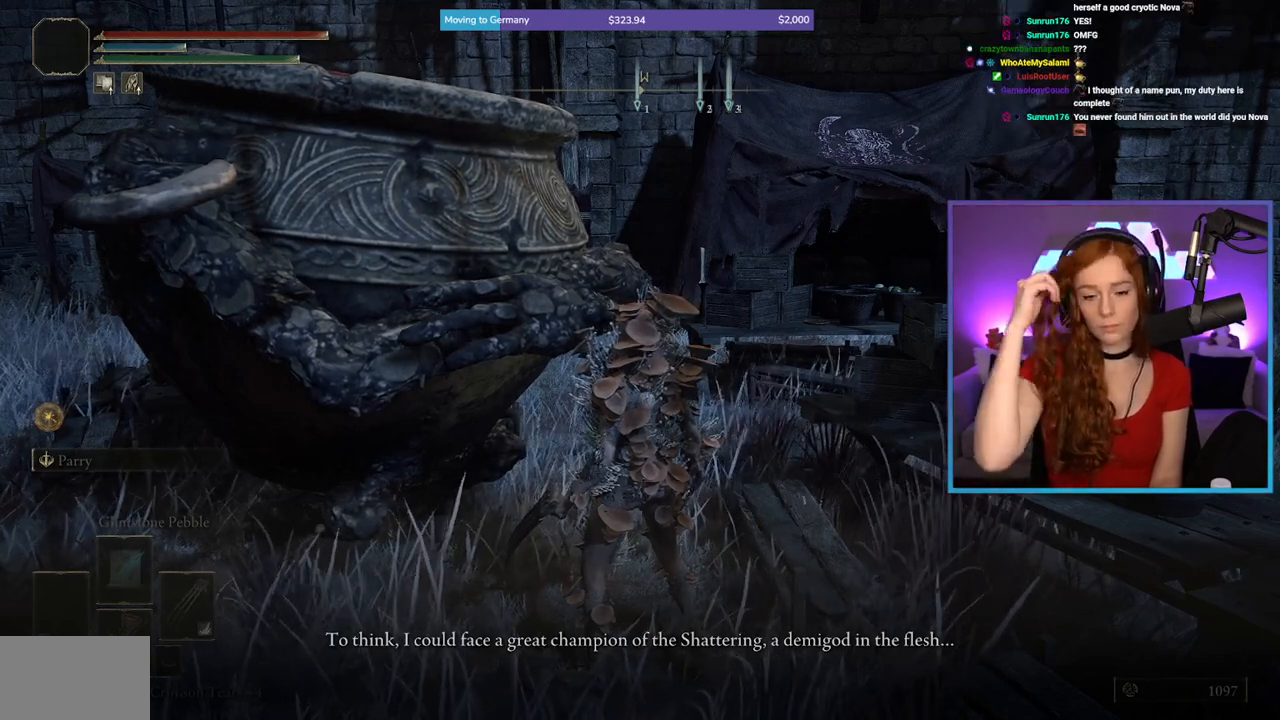
Gameplay with a controller (Xbox layout); each line is a JSON object with the inputs held at the frame after it. "events" lists button and stick changes between this image and that frame as [ms after this image, input, new state], when the widget could be followed in between.
{"buttons": [], "left_stick": "center", "right_stick": "center", "events": []}
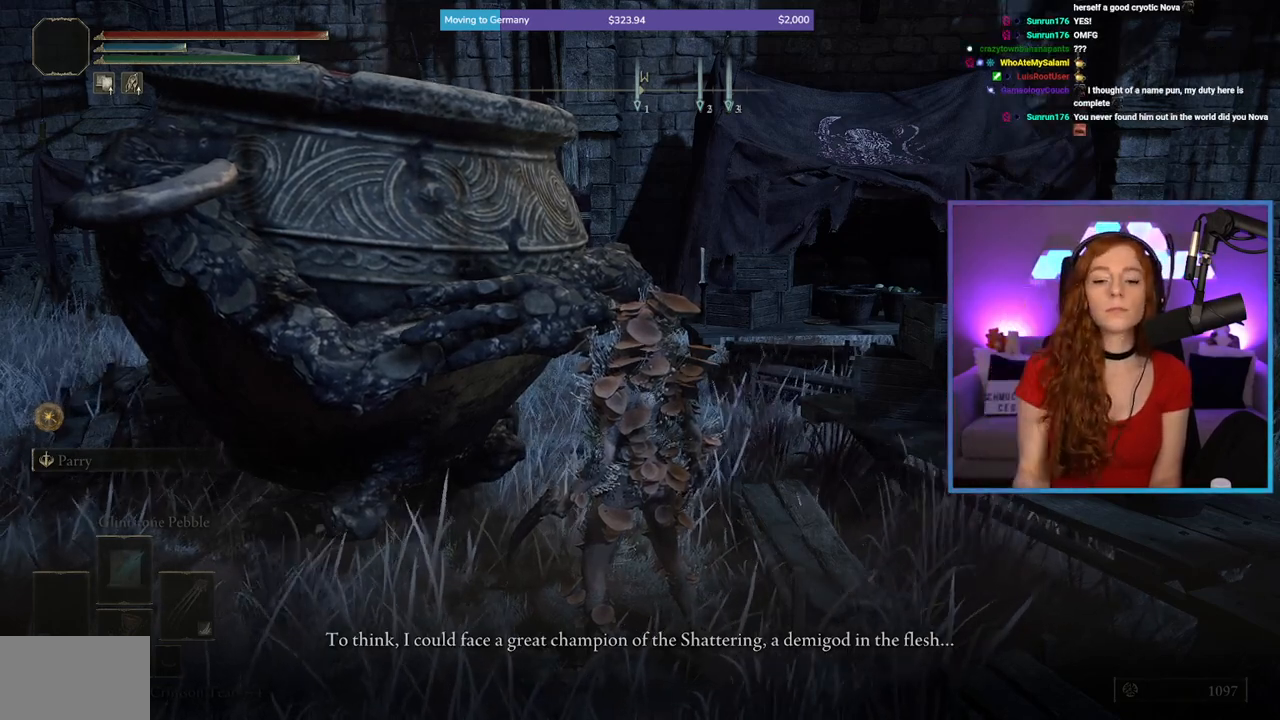
{"buttons": [], "left_stick": "center", "right_stick": "center", "events": [[183, "right_stick", "left"], [467, "right_stick", "center"]]}
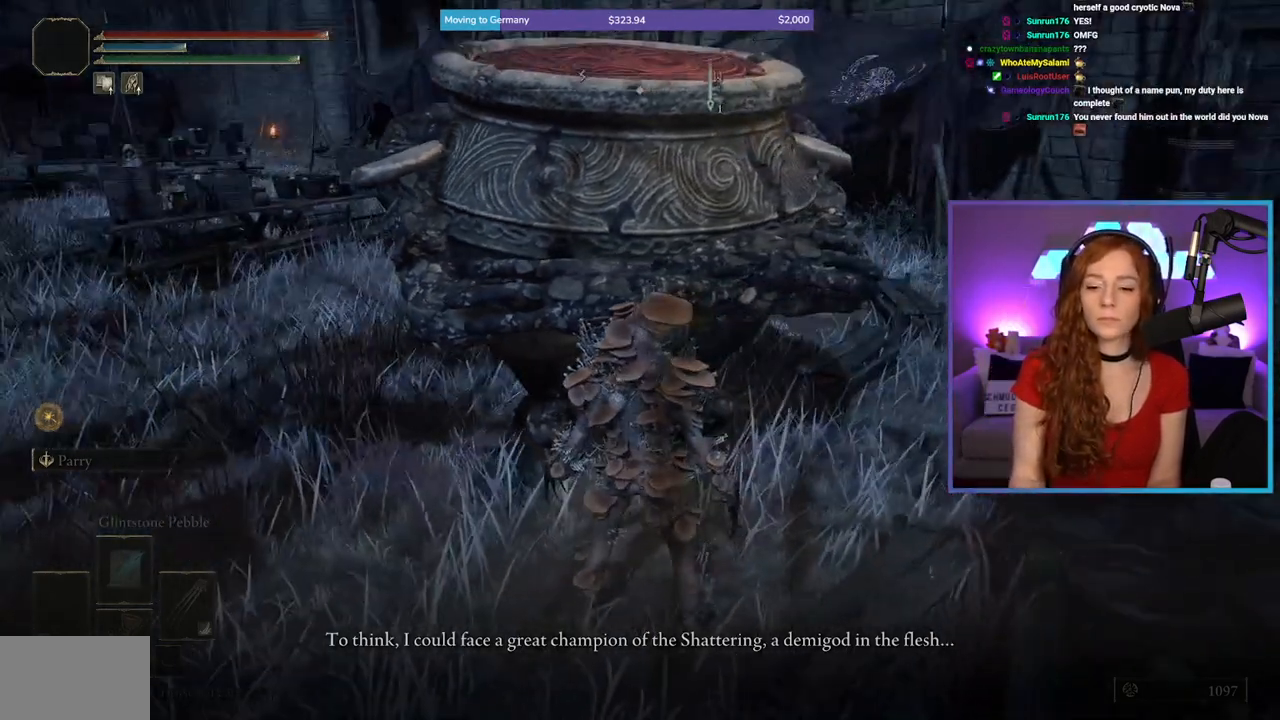
{"buttons": [], "left_stick": "center", "right_stick": "center", "events": []}
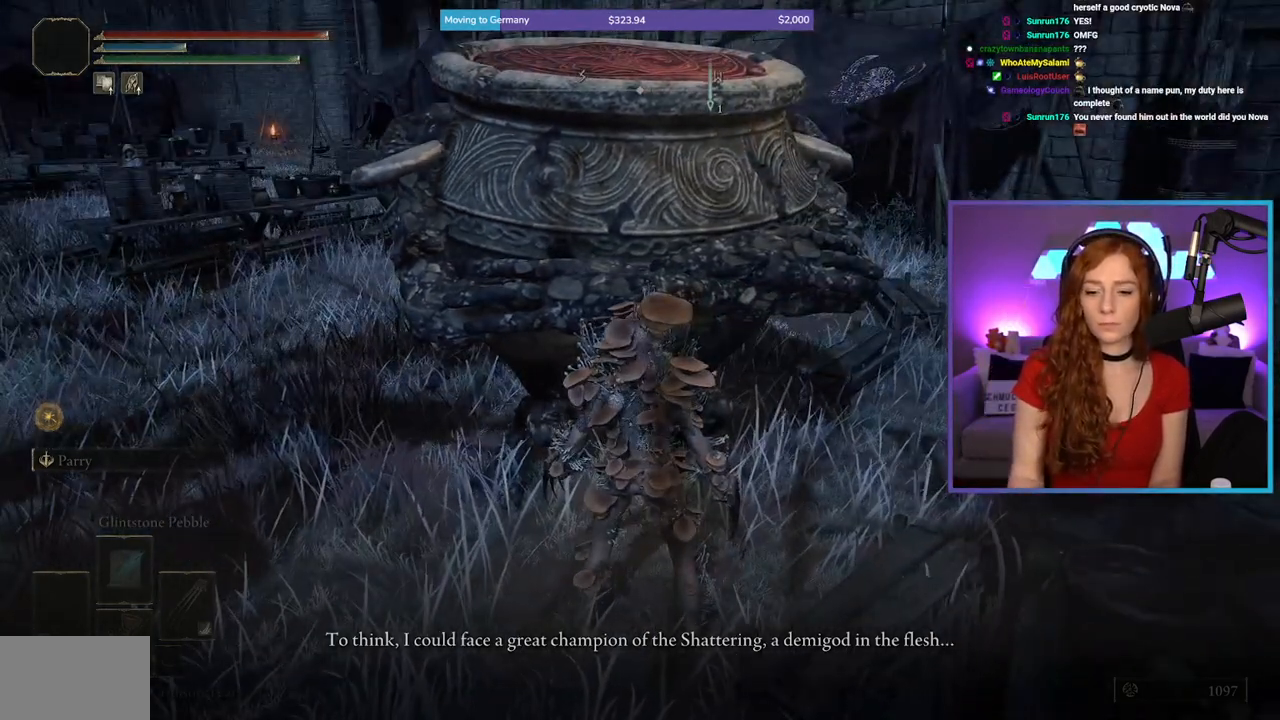
{"buttons": [], "left_stick": "down", "right_stick": "center", "events": [[333, "left_stick", "down"]]}
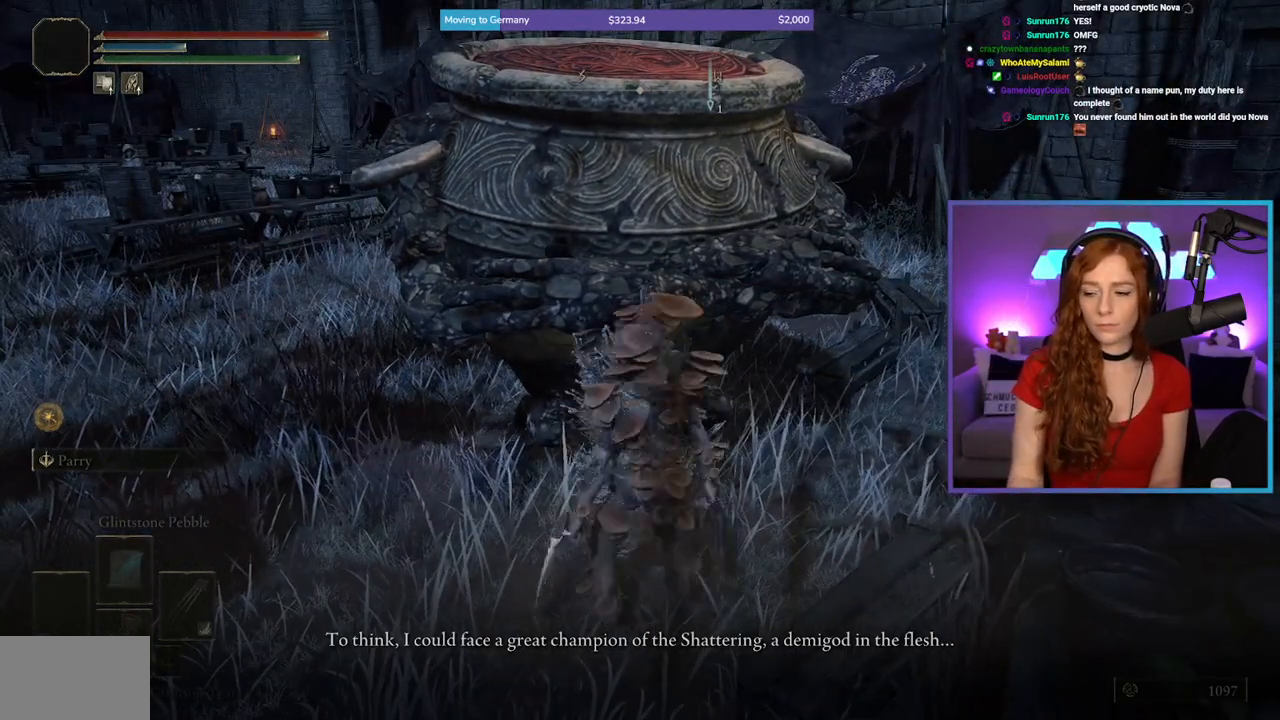
{"buttons": [], "left_stick": "center", "right_stick": "center", "events": [[117, "left_stick", "center"]]}
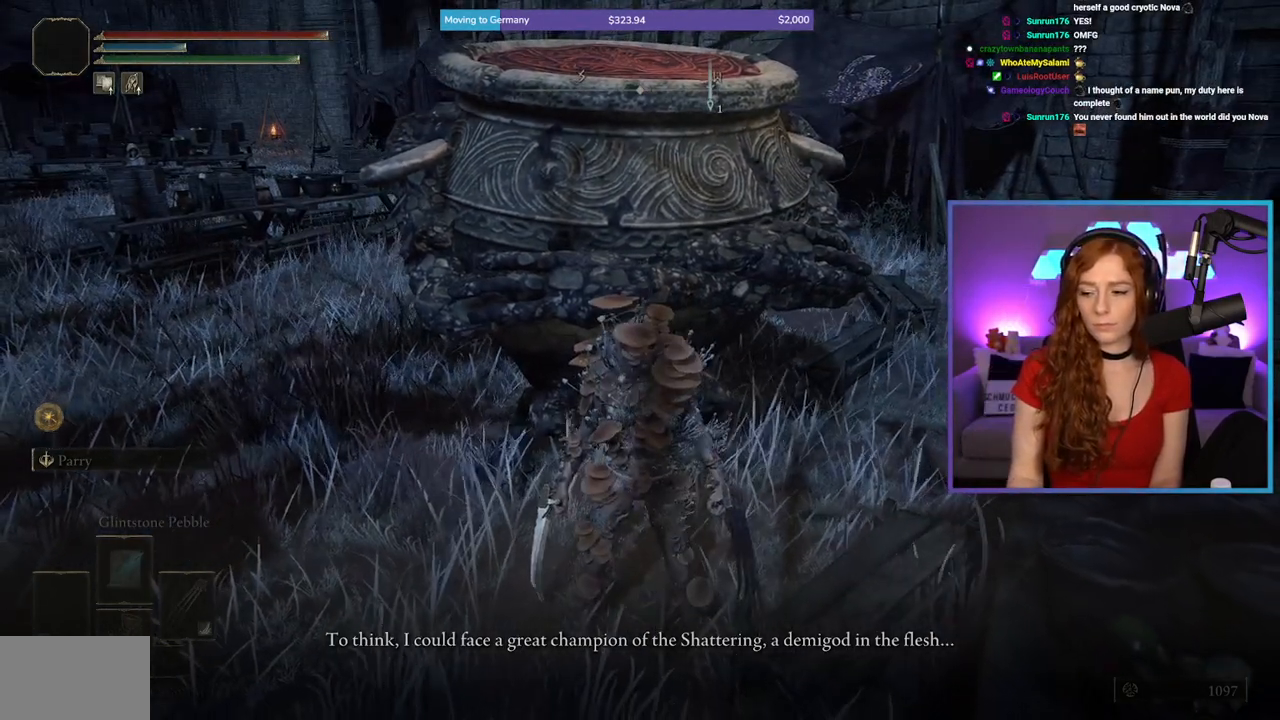
{"buttons": [], "left_stick": "center", "right_stick": "center", "events": []}
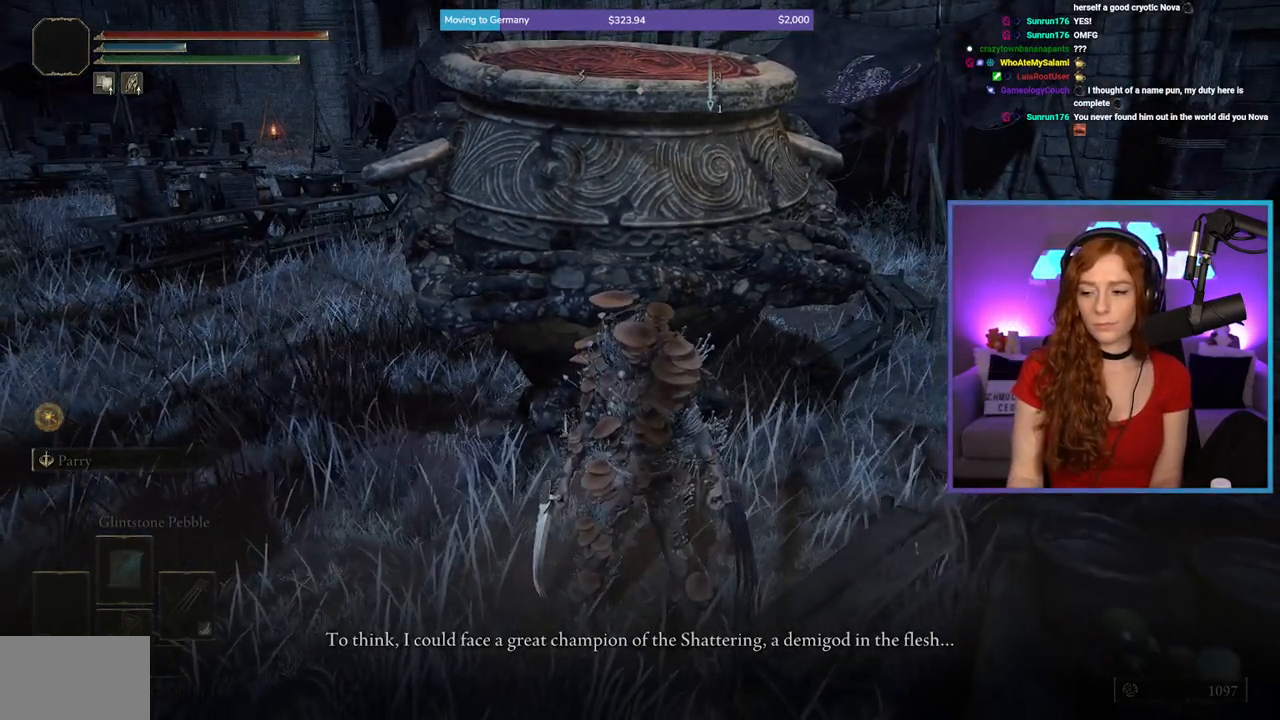
{"buttons": [], "left_stick": "center", "right_stick": "center", "events": []}
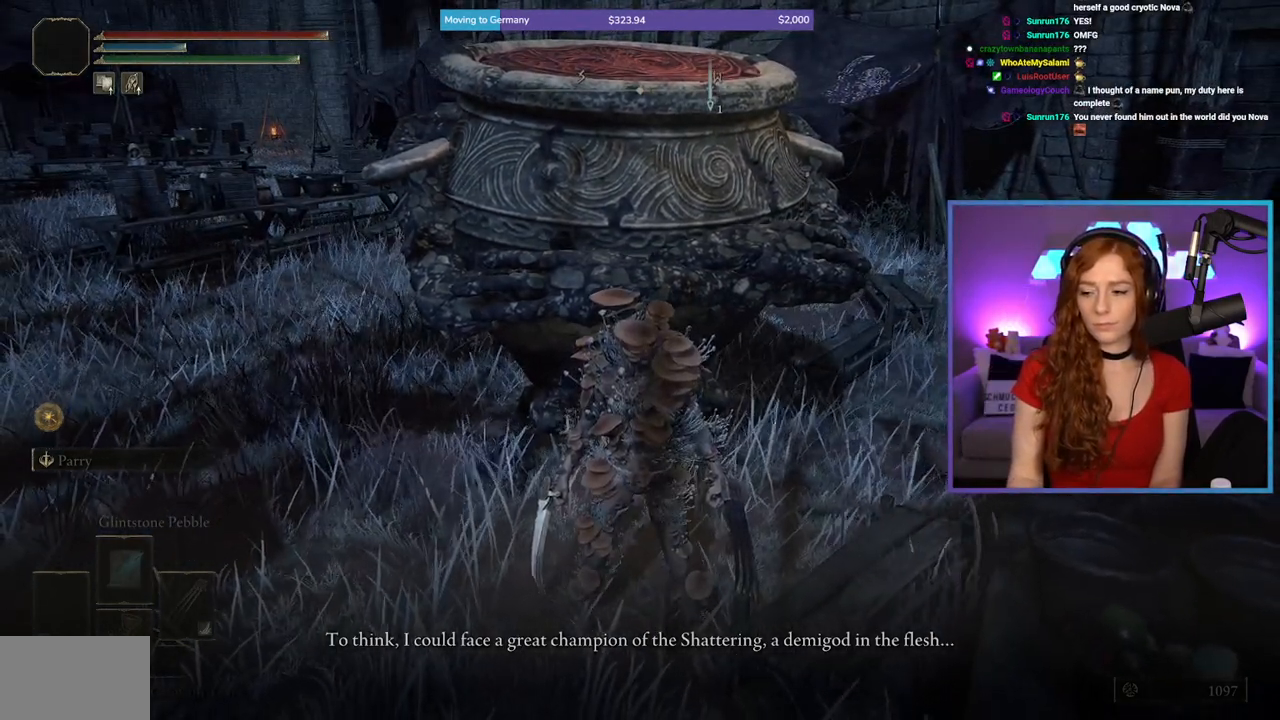
{"buttons": ["A"], "left_stick": "up", "right_stick": "center", "events": [[183, "A", "down"], [183, "left_stick", "up"]]}
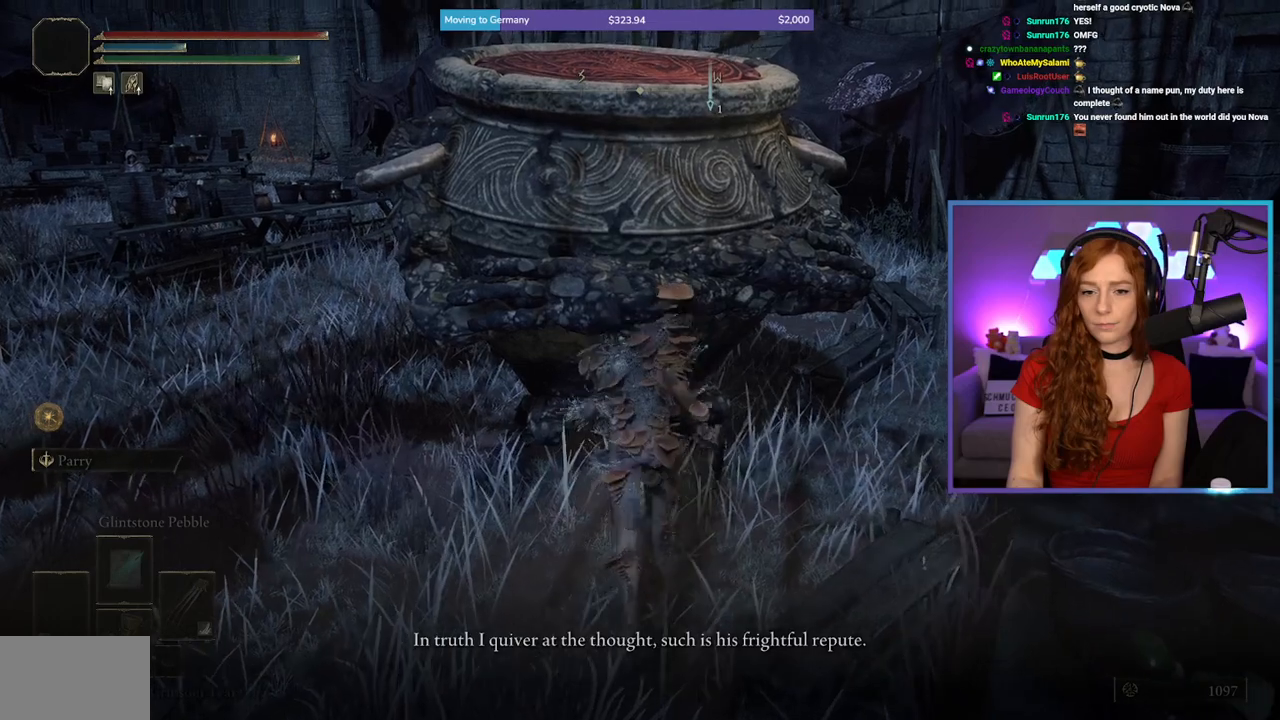
{"buttons": [], "left_stick": "center", "right_stick": "center", "events": [[350, "left_stick", "center"], [433, "A", "up"]]}
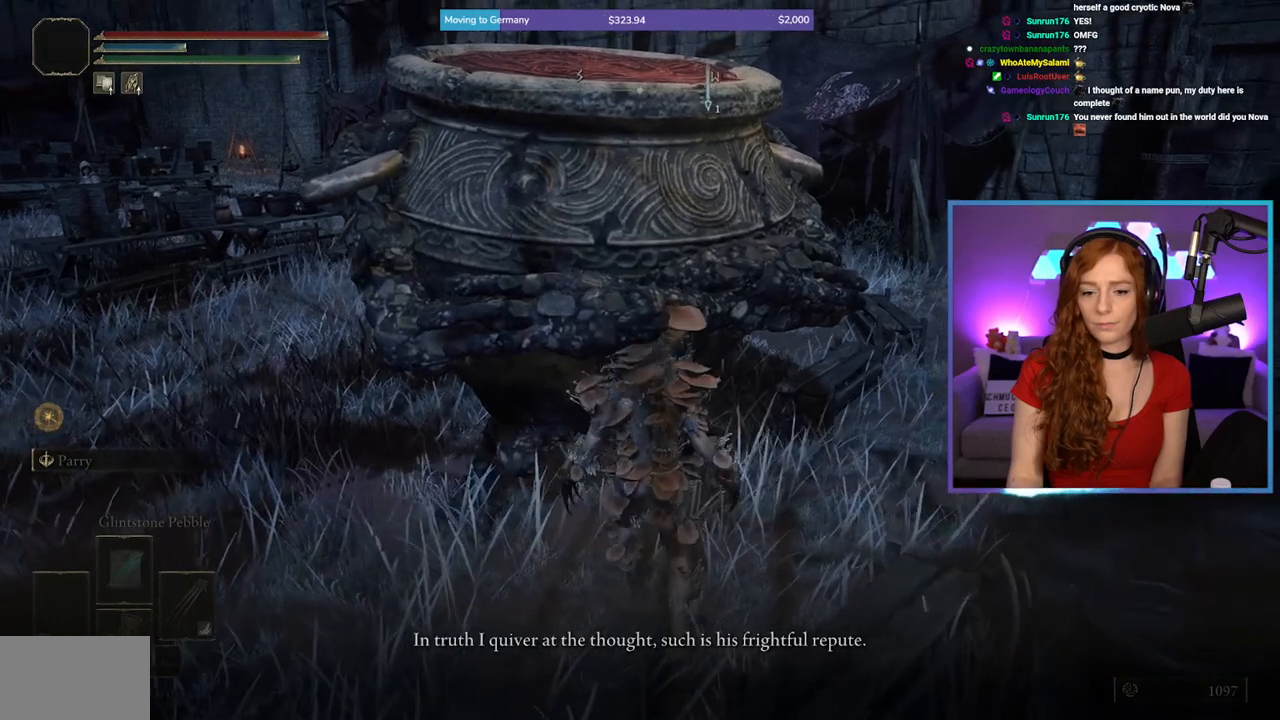
{"buttons": [], "left_stick": "down", "right_stick": "center", "events": [[400, "left_stick", "down"]]}
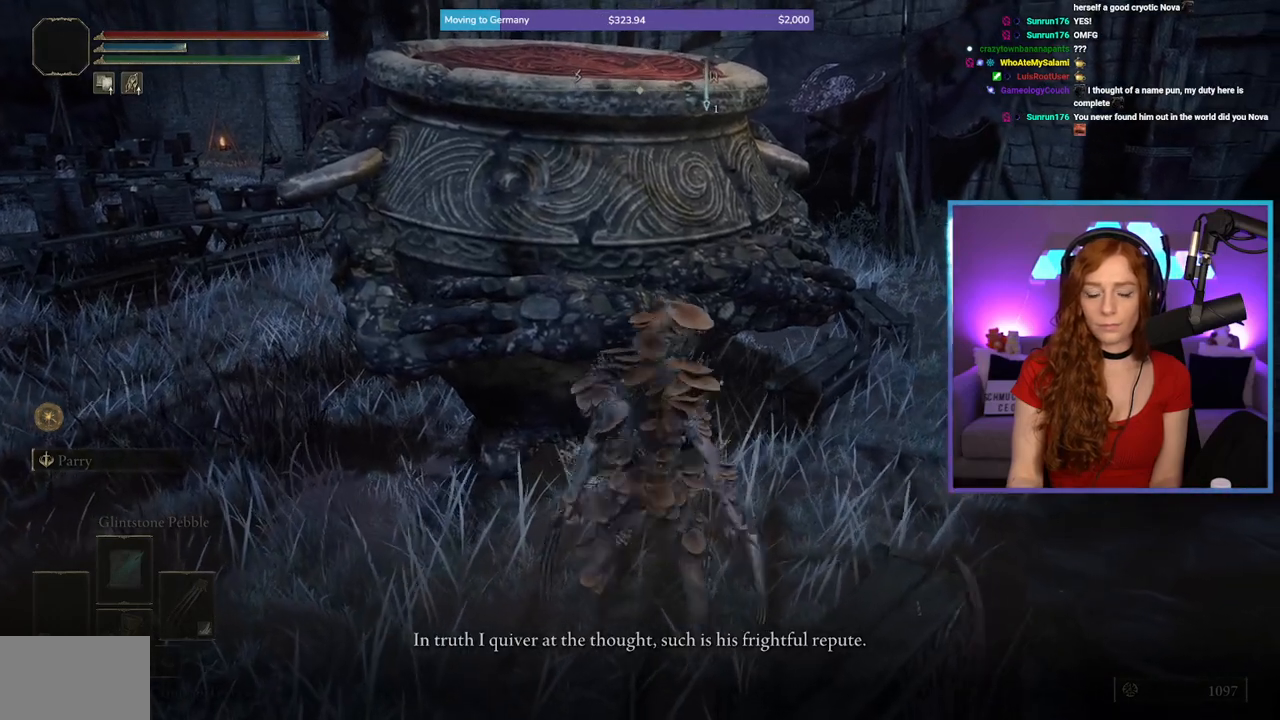
{"buttons": [], "left_stick": "center", "right_stick": "center", "events": [[233, "left_stick", "center"]]}
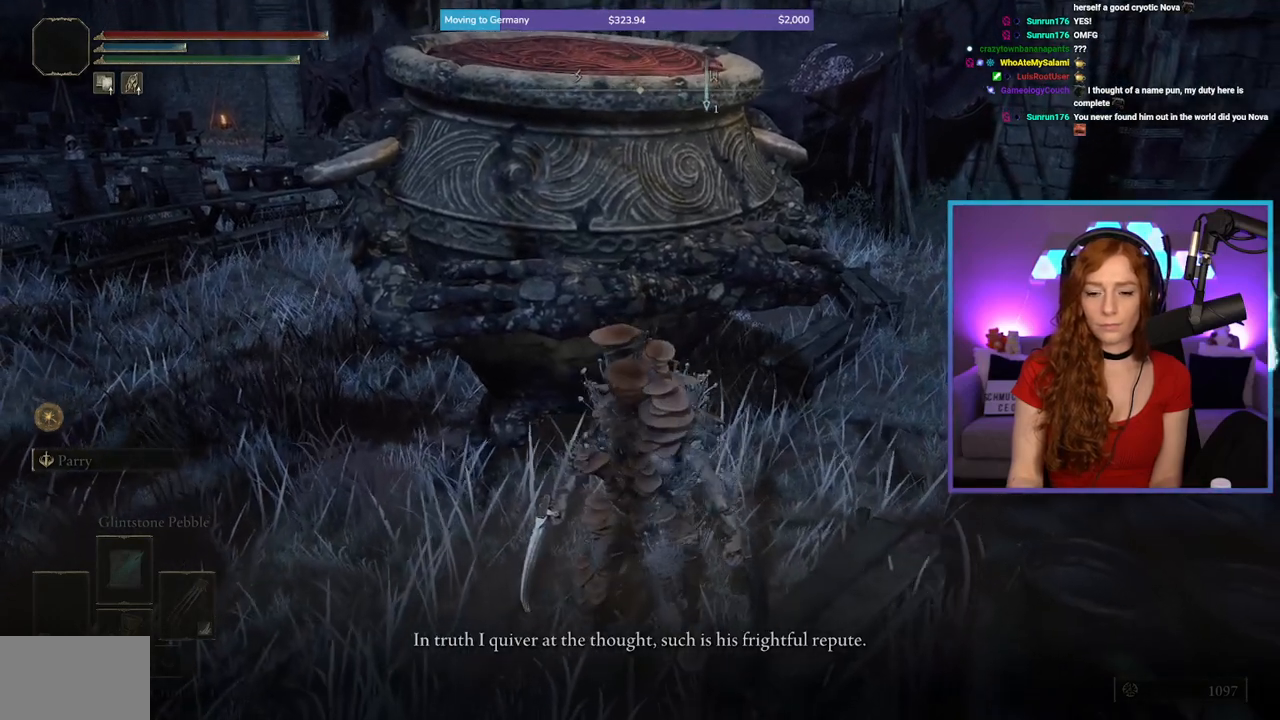
{"buttons": [], "left_stick": "center", "right_stick": "center", "events": [[83, "A", "down"], [267, "A", "up"]]}
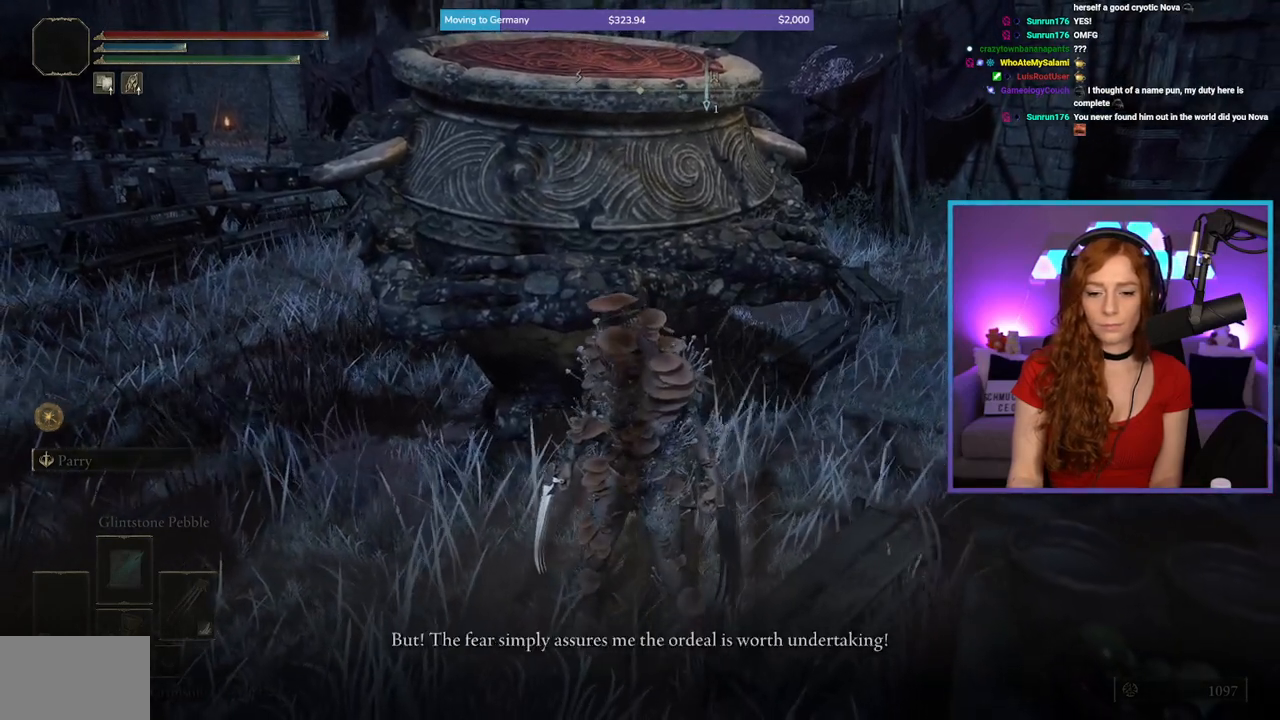
{"buttons": [], "left_stick": "center", "right_stick": "center", "events": [[83, "right_stick", "right"], [317, "right_stick", "center"]]}
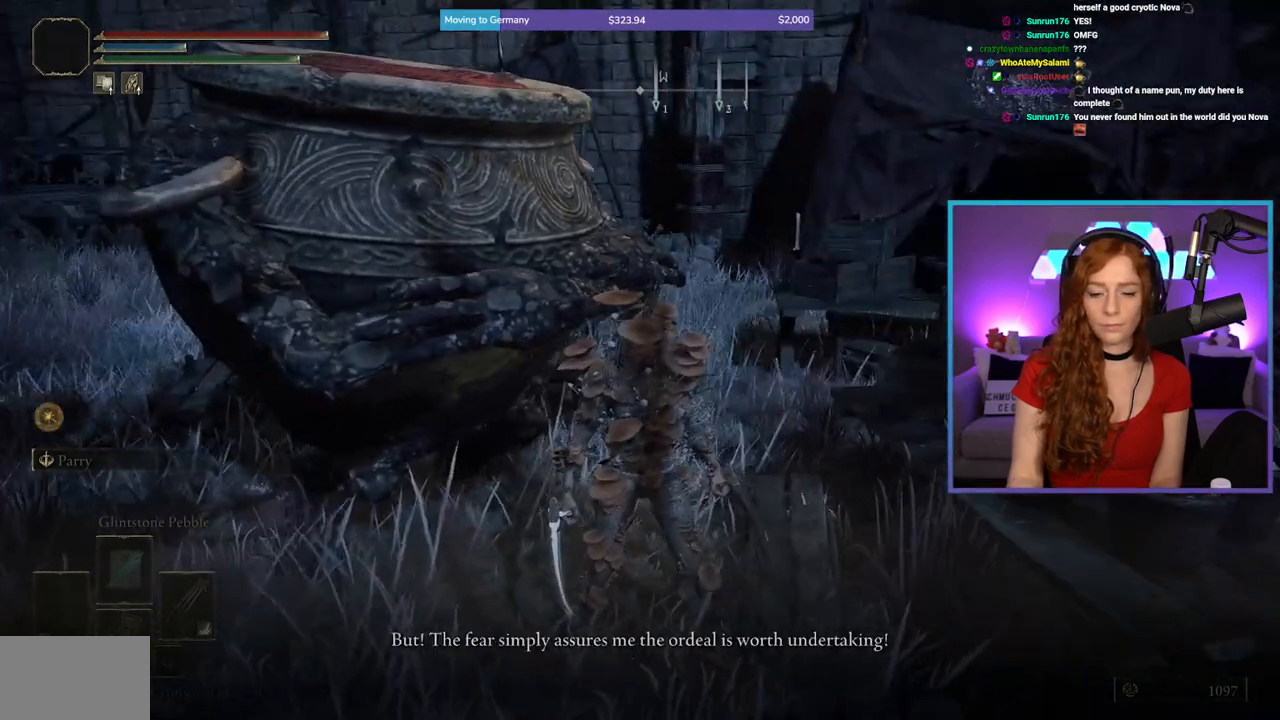
{"buttons": [], "left_stick": "center", "right_stick": "center", "events": []}
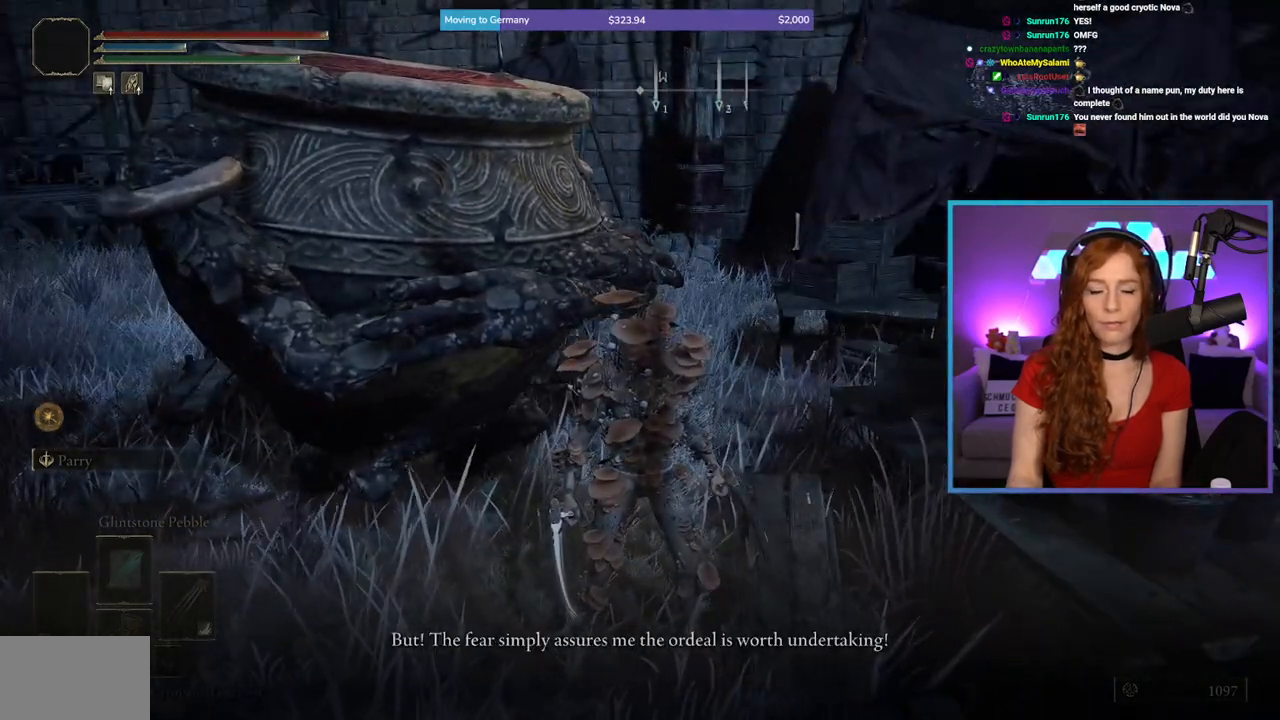
{"buttons": [], "left_stick": "center", "right_stick": "center", "events": []}
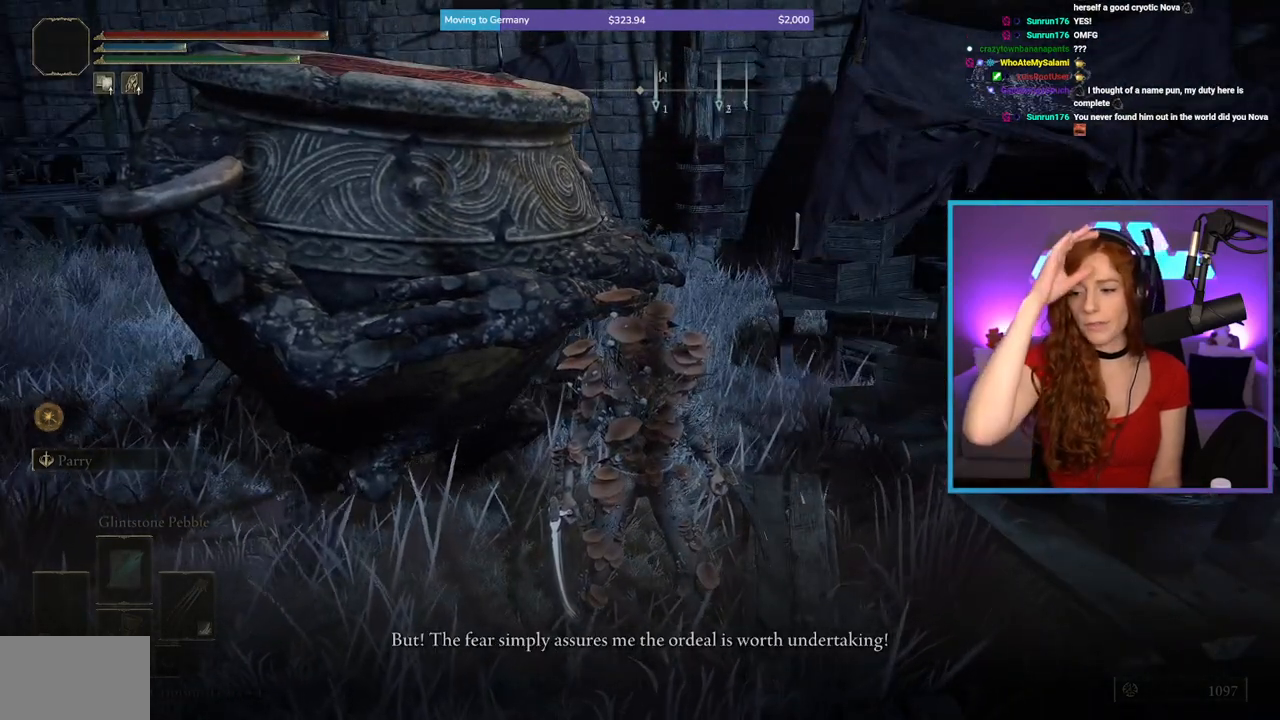
{"buttons": [], "left_stick": "center", "right_stick": "center", "events": []}
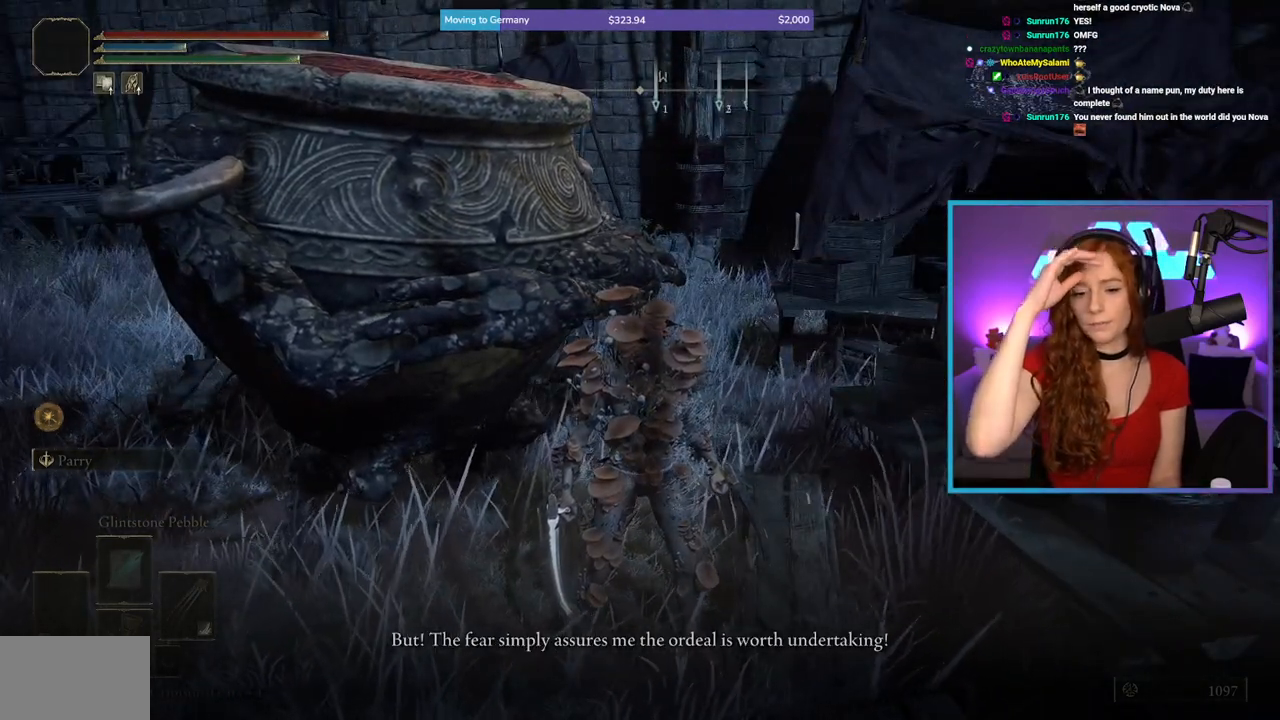
{"buttons": [], "left_stick": "center", "right_stick": "center", "events": []}
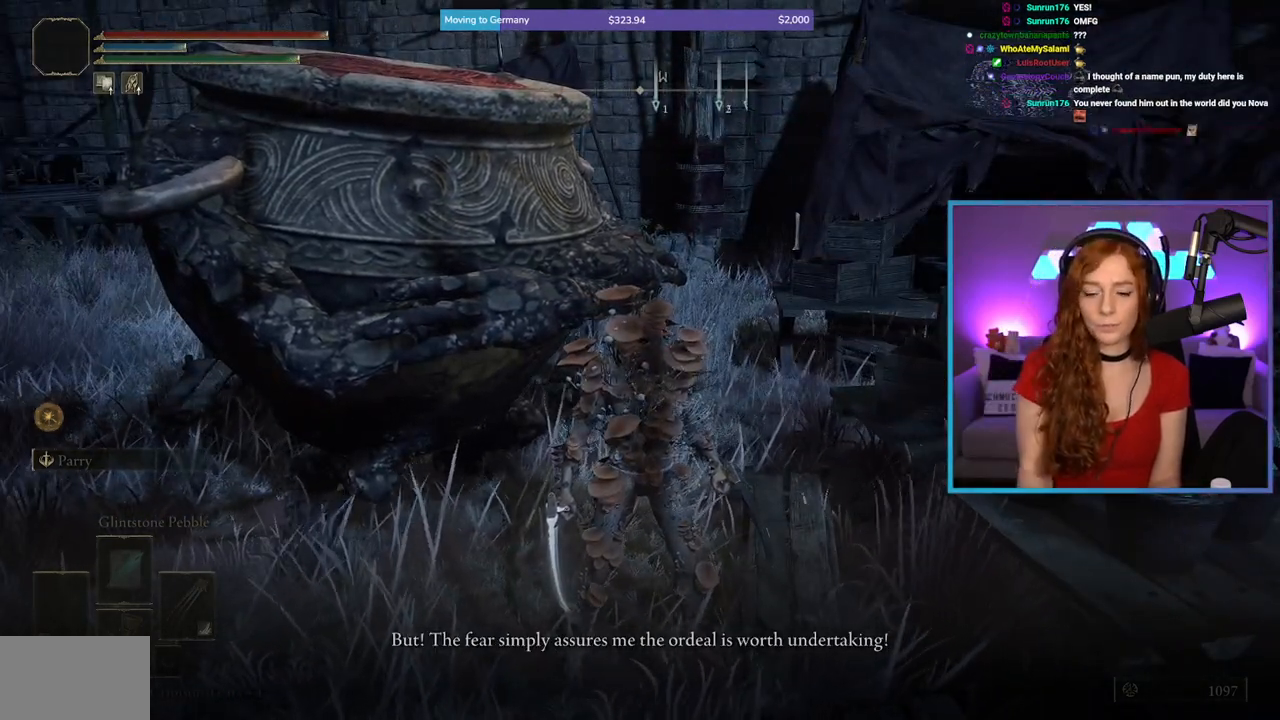
{"buttons": [], "left_stick": "center", "right_stick": "left", "events": [[417, "right_stick", "left"]]}
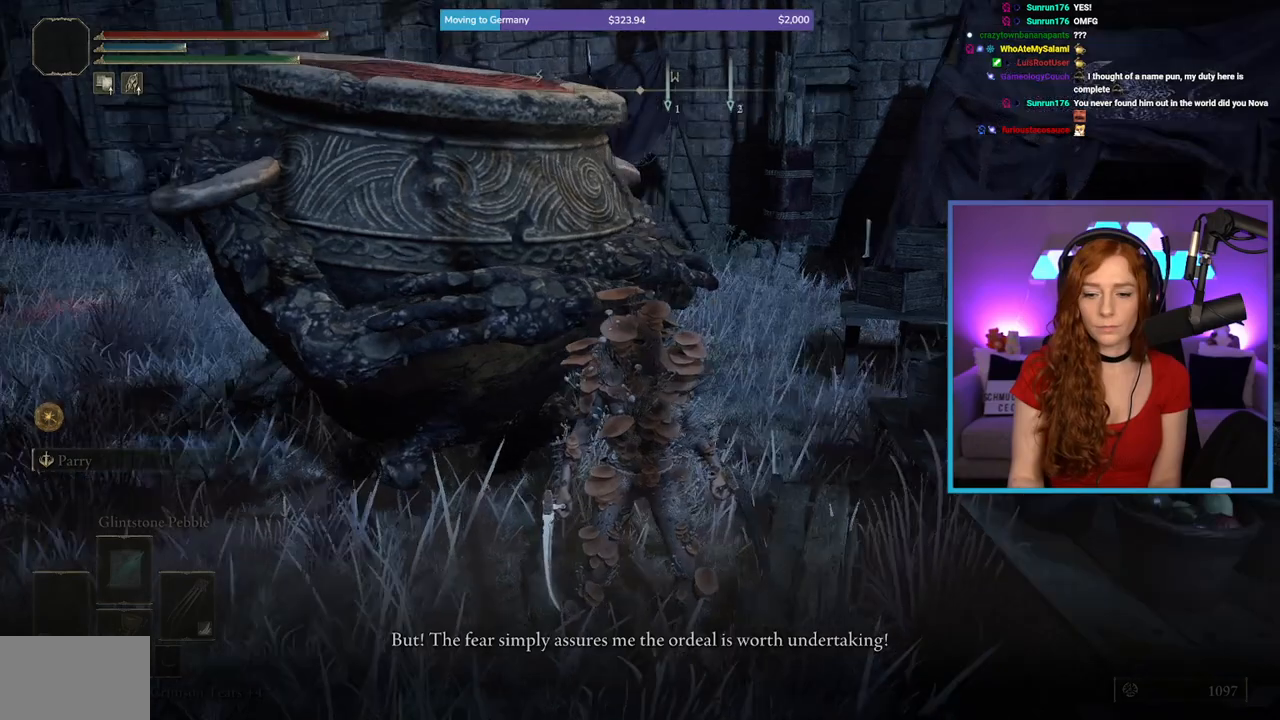
{"buttons": [], "left_stick": "center", "right_stick": "center", "events": [[100, "right_stick", "center"], [150, "A", "down"], [350, "A", "up"]]}
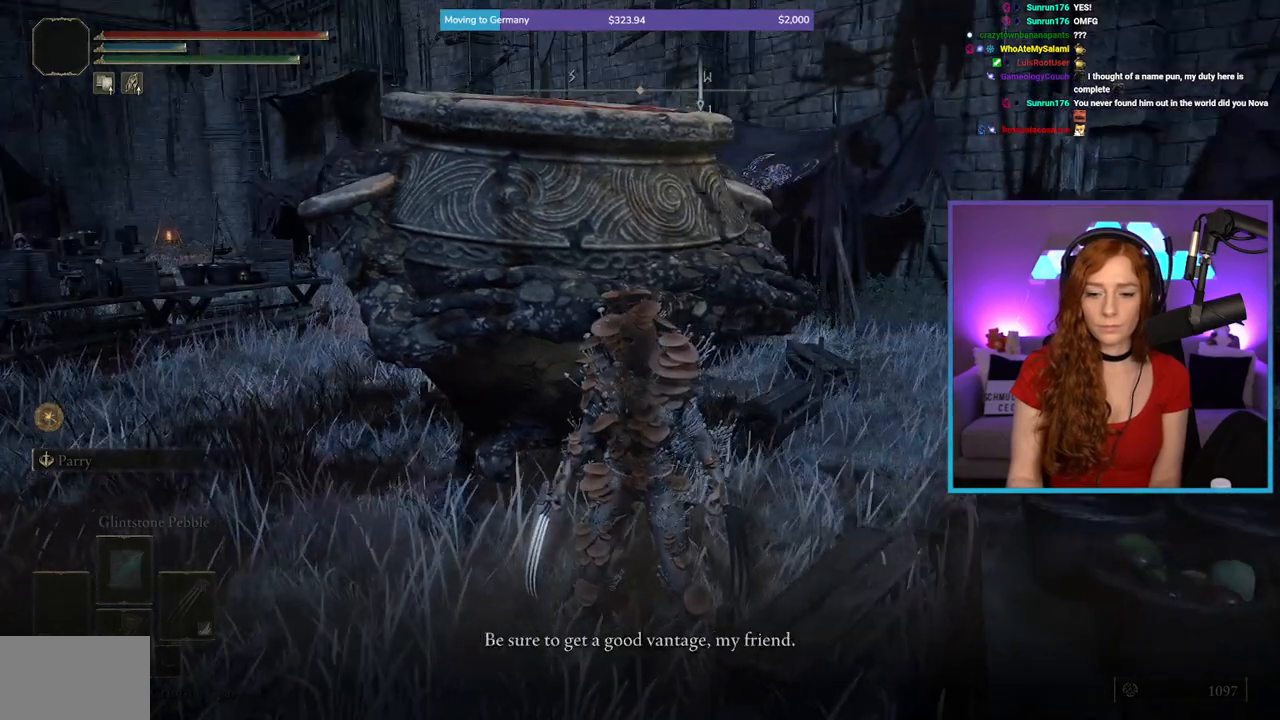
{"buttons": [], "left_stick": "center", "right_stick": "center", "events": []}
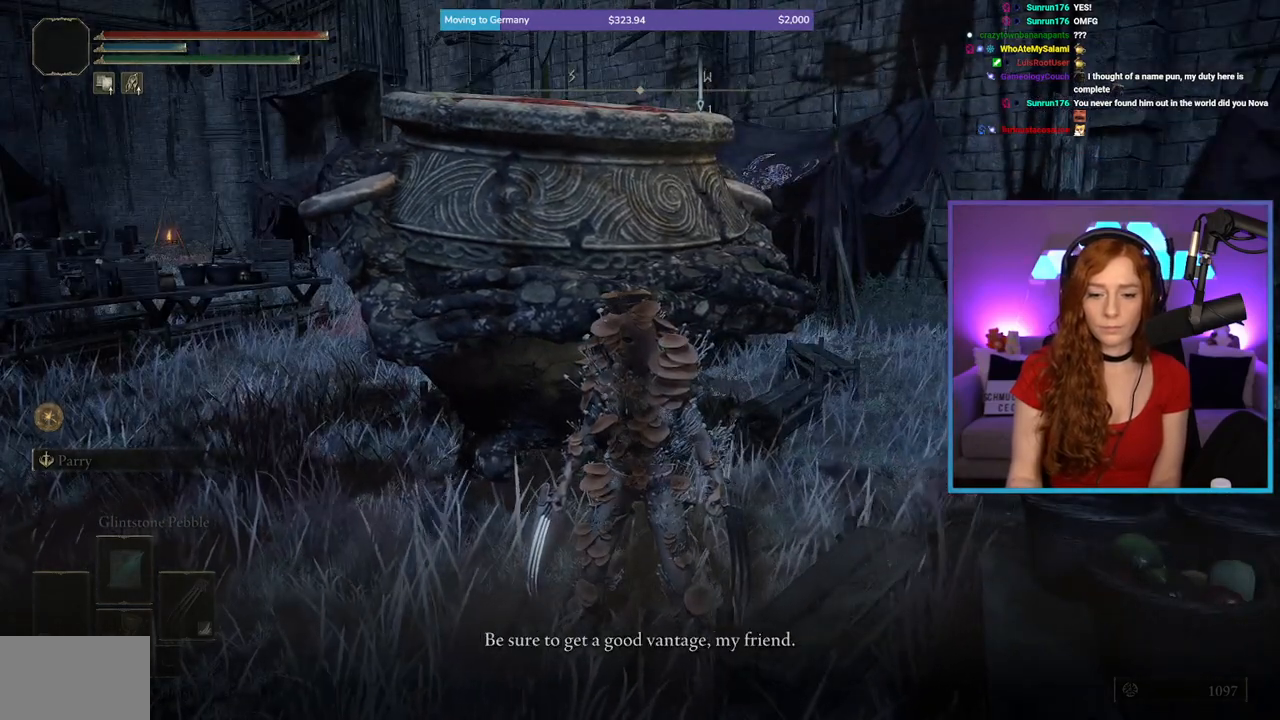
{"buttons": [], "left_stick": "center", "right_stick": "center", "events": [[150, "left_stick", "up"], [367, "left_stick", "center"]]}
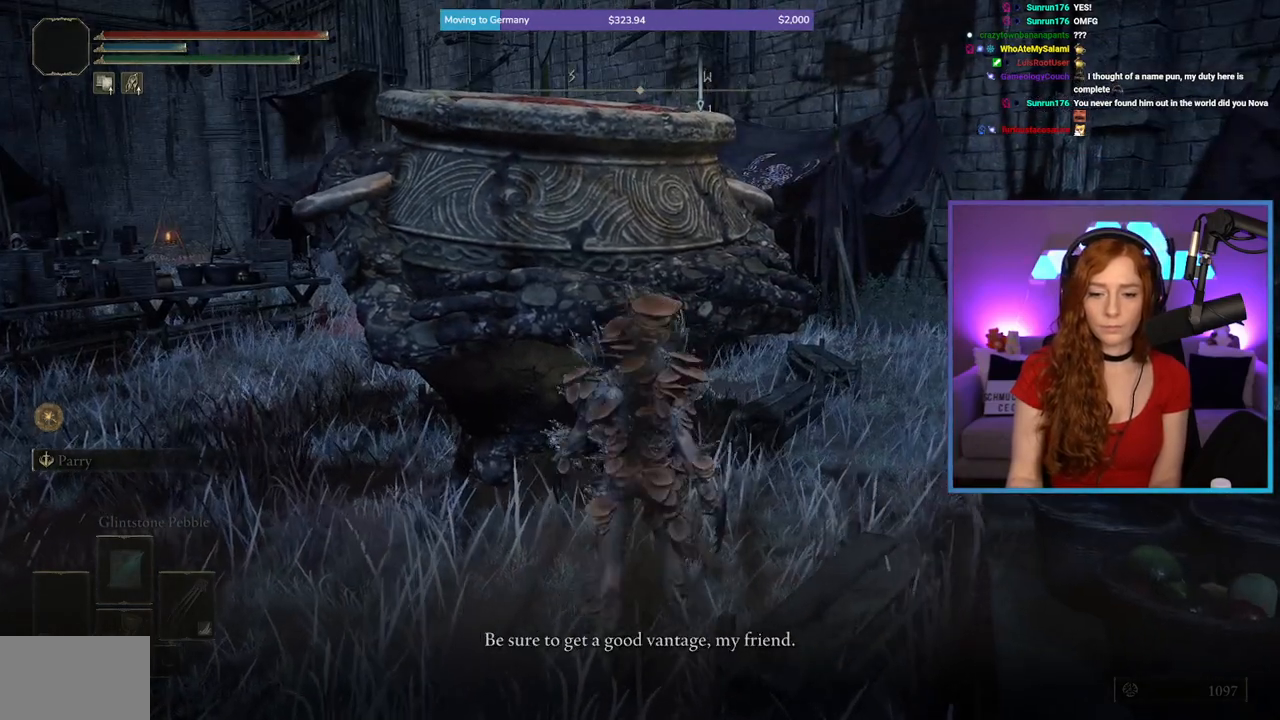
{"buttons": [], "left_stick": "center", "right_stick": "center", "events": [[200, "A", "down"], [417, "A", "up"]]}
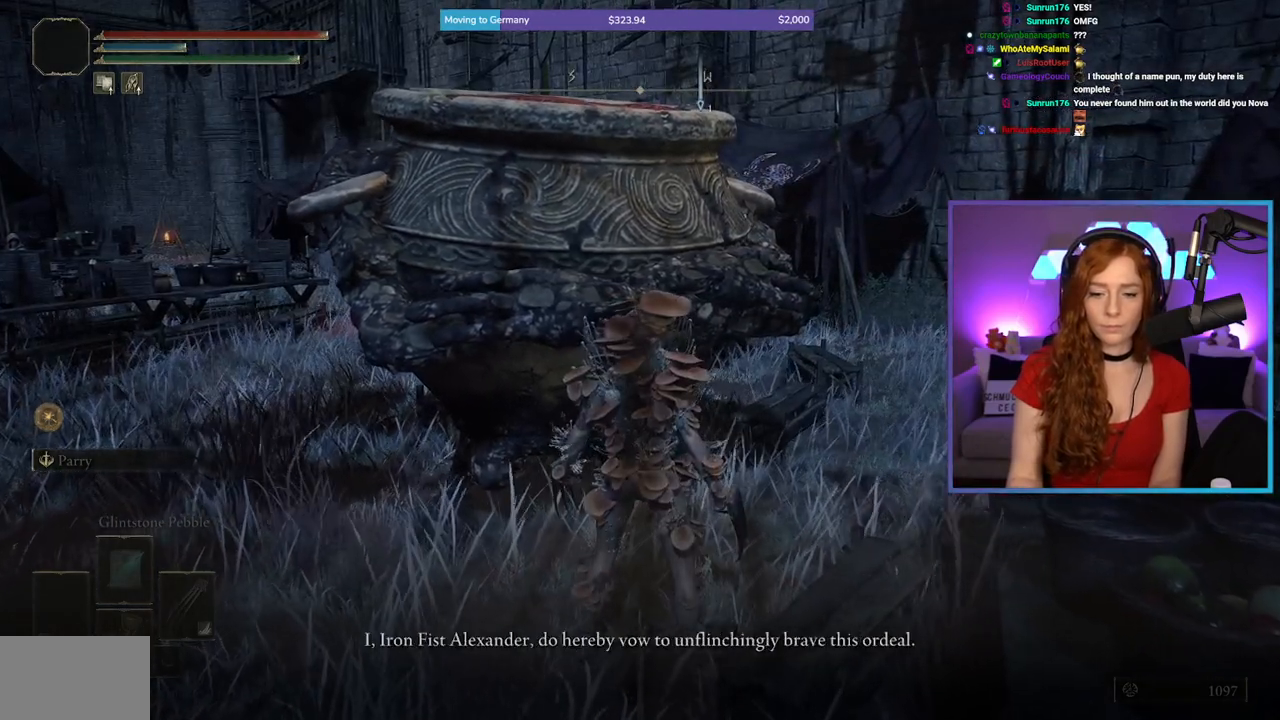
{"buttons": [], "left_stick": "center", "right_stick": "right", "events": [[317, "right_stick", "right"]]}
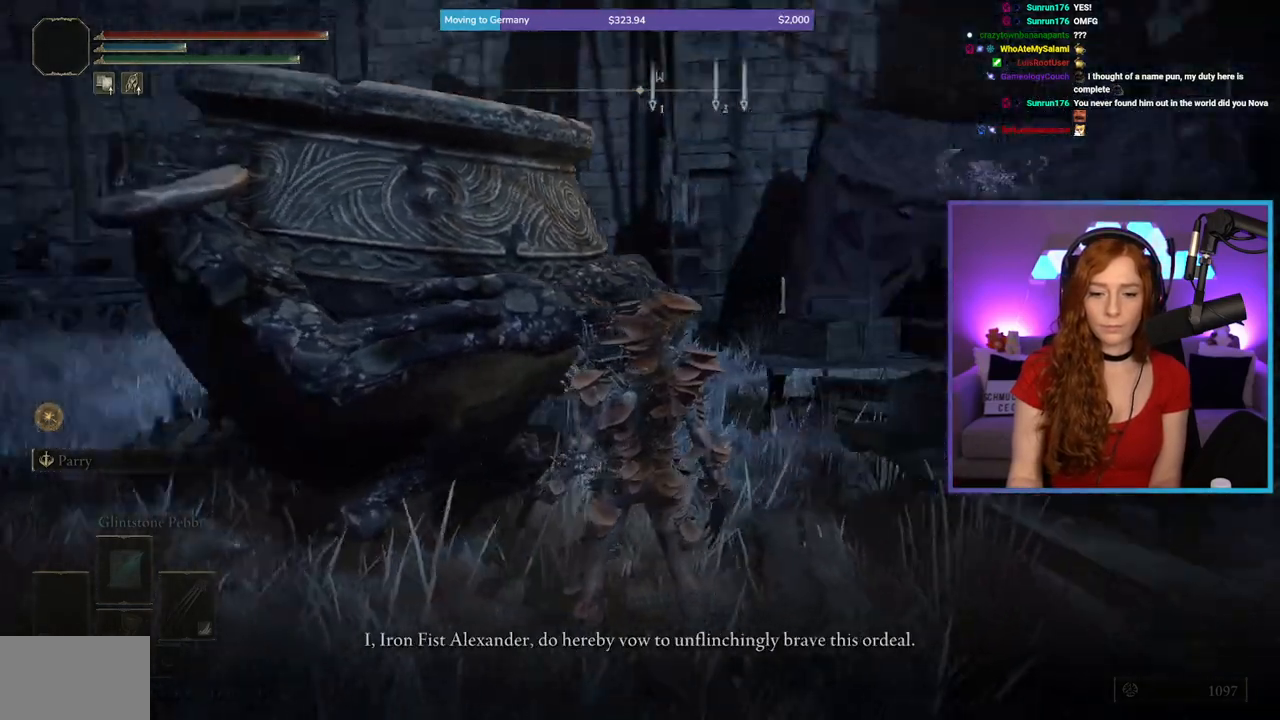
{"buttons": [], "left_stick": "center", "right_stick": "right", "events": []}